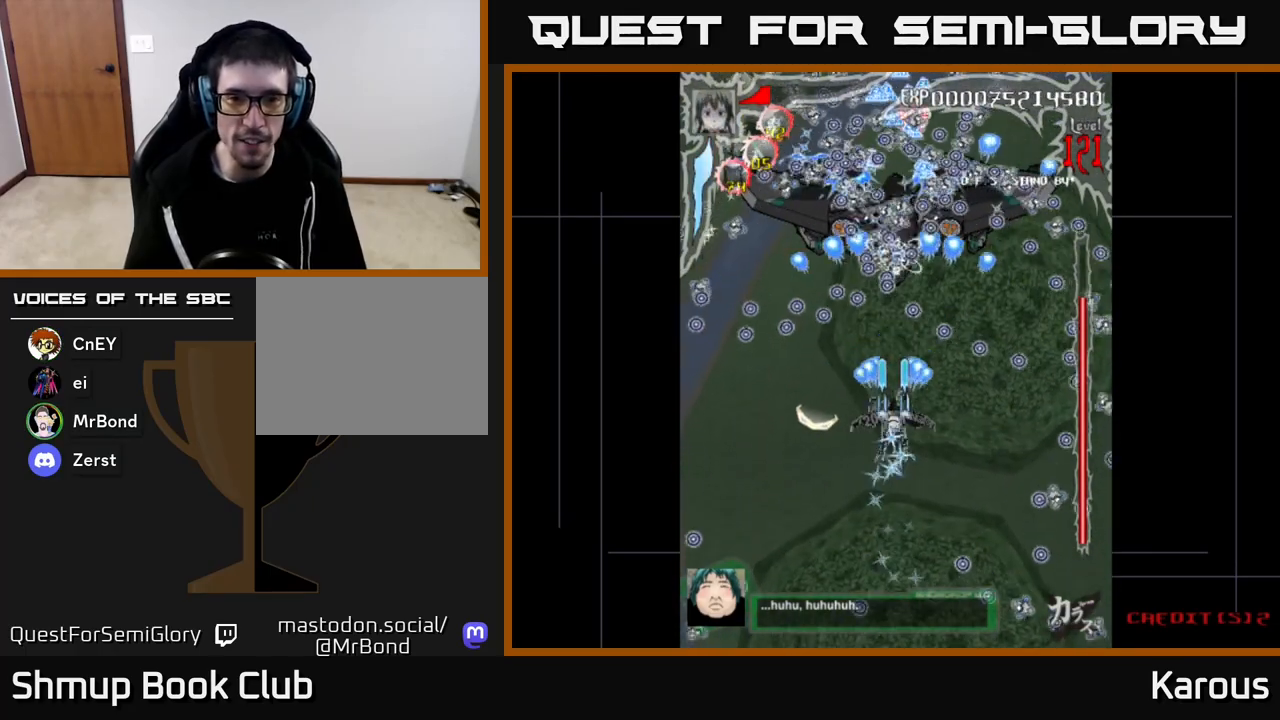
Gameplay with a controller (Xbox layout); each line is a JSON object with the inputs held at the frame after it. "events" lists button and stick changes between this image and that frame as [ms after this image, input, new state], when the widget could be followed in between.
{"buttons": ["A", "DPAD_DOWN"], "left_stick": "center", "right_stick": "center", "events": [[250, "DPAD_DOWN", "down"]]}
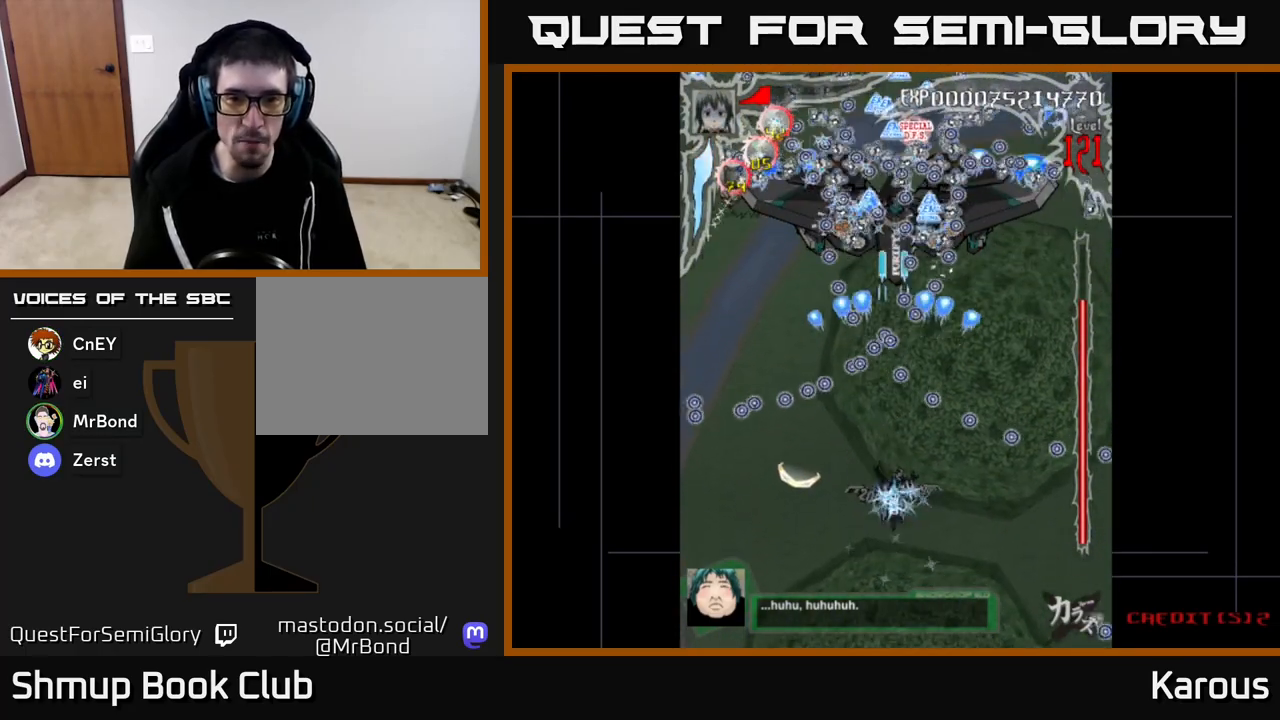
{"buttons": ["A", "DPAD_RIGHT"], "left_stick": "center", "right_stick": "center", "events": [[250, "DPAD_DOWN", "up"], [467, "DPAD_RIGHT", "down"]]}
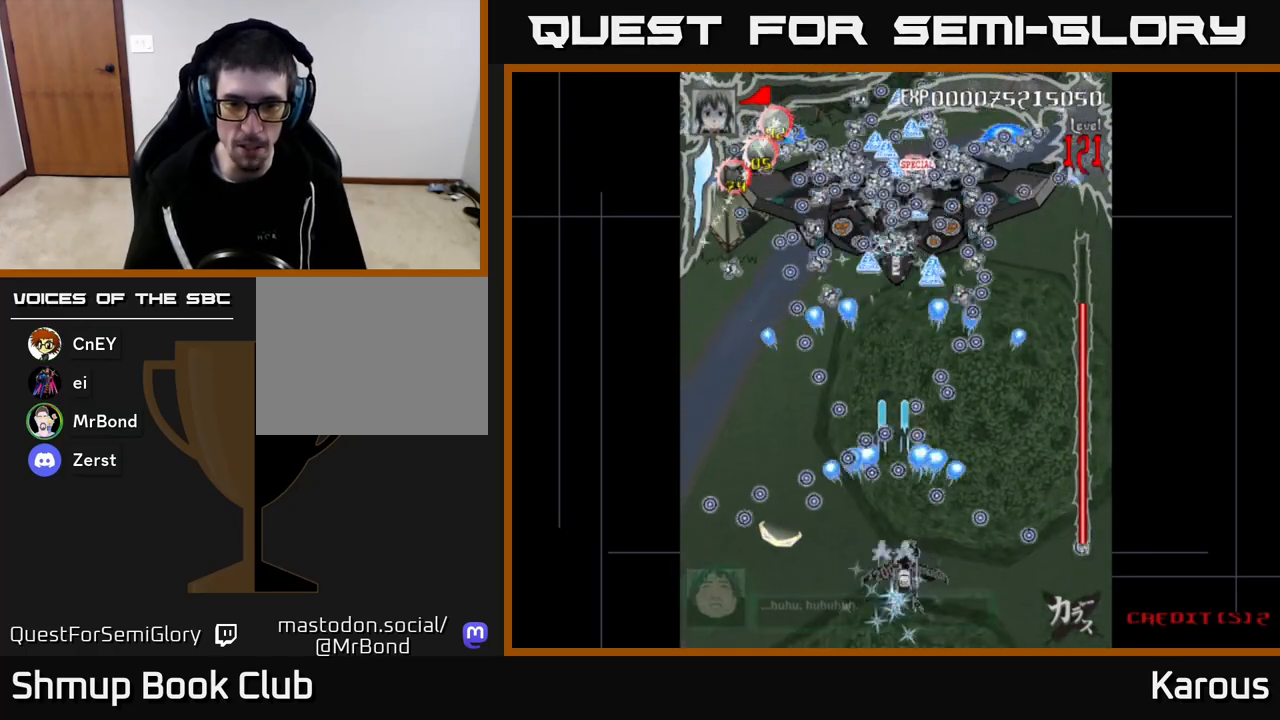
{"buttons": ["A"], "left_stick": "center", "right_stick": "center", "events": [[67, "DPAD_RIGHT", "up"], [233, "DPAD_RIGHT", "down"], [317, "DPAD_RIGHT", "up"]]}
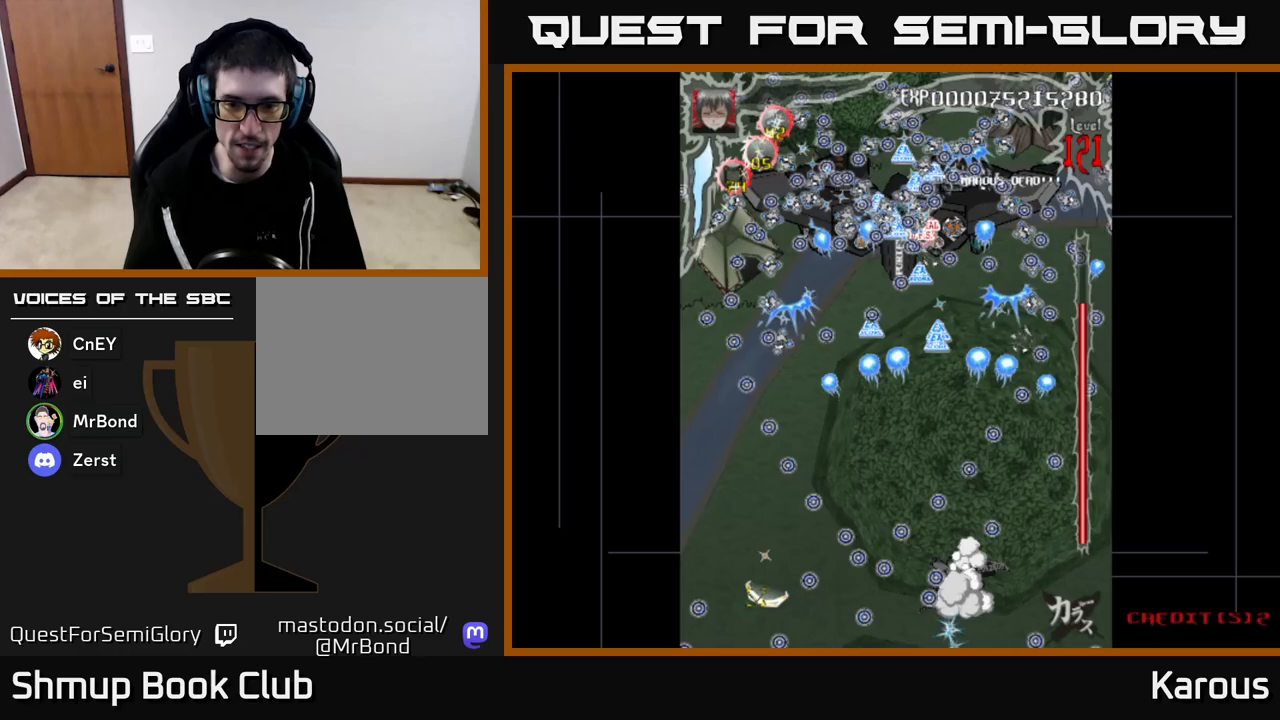
{"buttons": ["A", "DPAD_UP", "DPAD_LEFT"], "left_stick": "center", "right_stick": "center", "events": [[333, "DPAD_LEFT", "down"], [450, "DPAD_UP", "down"]]}
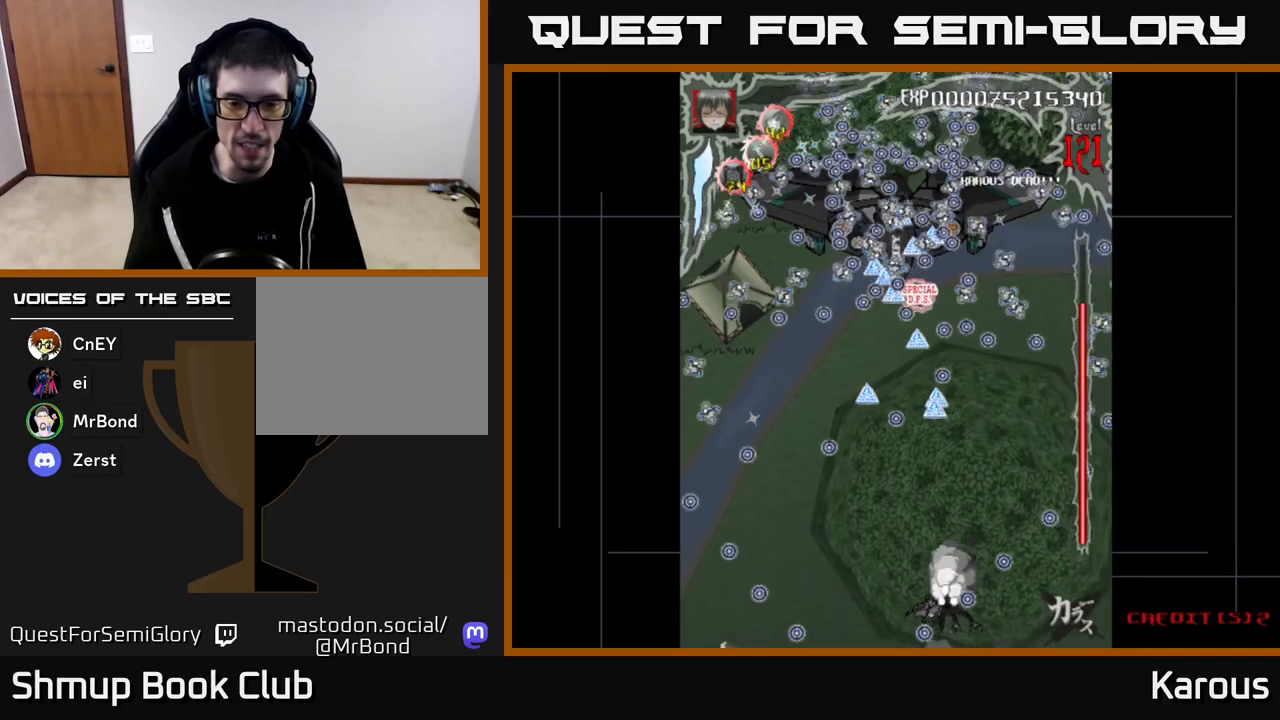
{"buttons": ["A"], "left_stick": "center", "right_stick": "center", "events": [[183, "DPAD_LEFT", "up"], [233, "DPAD_UP", "up"]]}
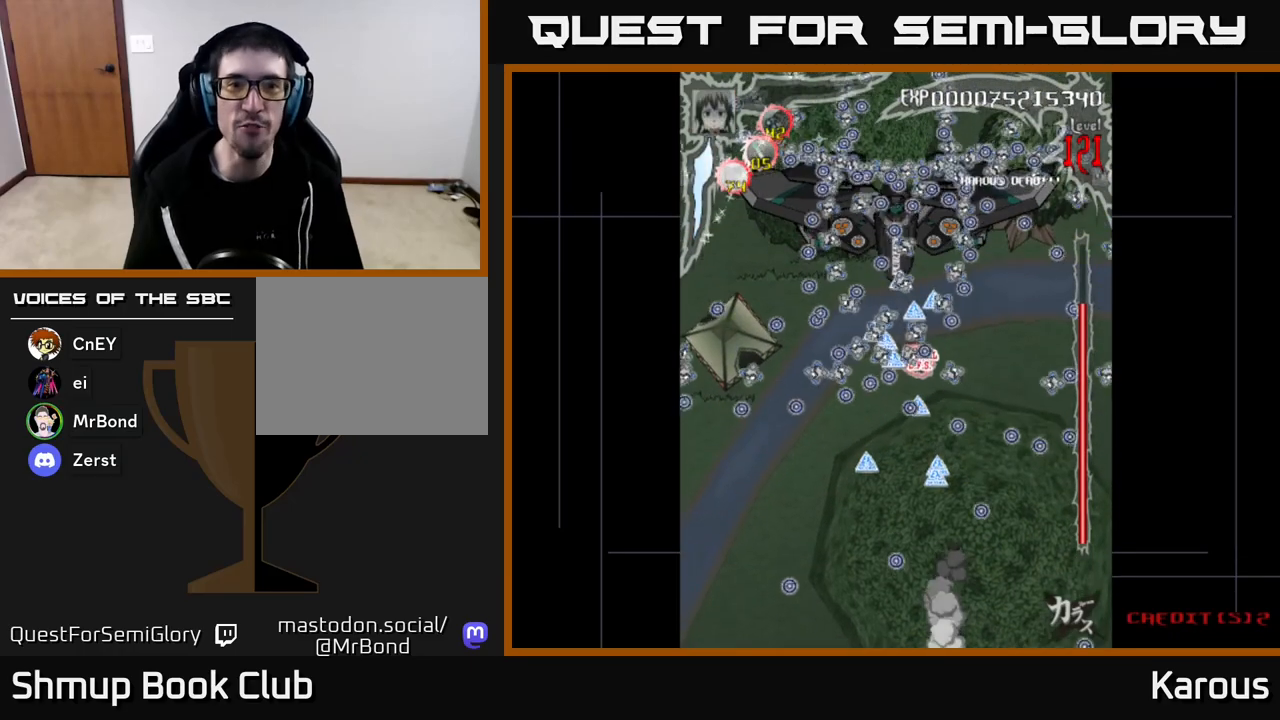
{"buttons": ["A", "DPAD_UP"], "left_stick": "center", "right_stick": "center", "events": [[400, "DPAD_UP", "down"]]}
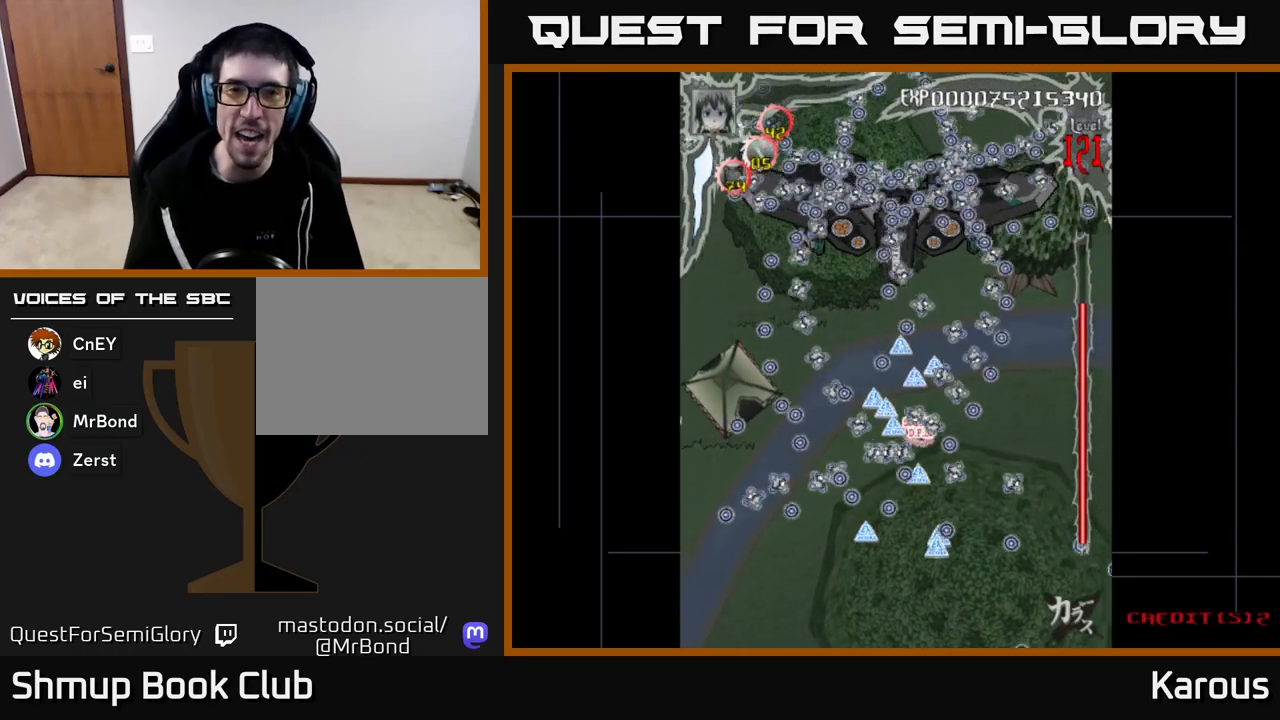
{"buttons": ["A"], "left_stick": "center", "right_stick": "center", "events": [[50, "X", "down"], [117, "DPAD_LEFT", "down"], [167, "X", "up"], [250, "X", "down"], [317, "DPAD_LEFT", "up"], [350, "X", "up"], [500, "DPAD_UP", "up"]]}
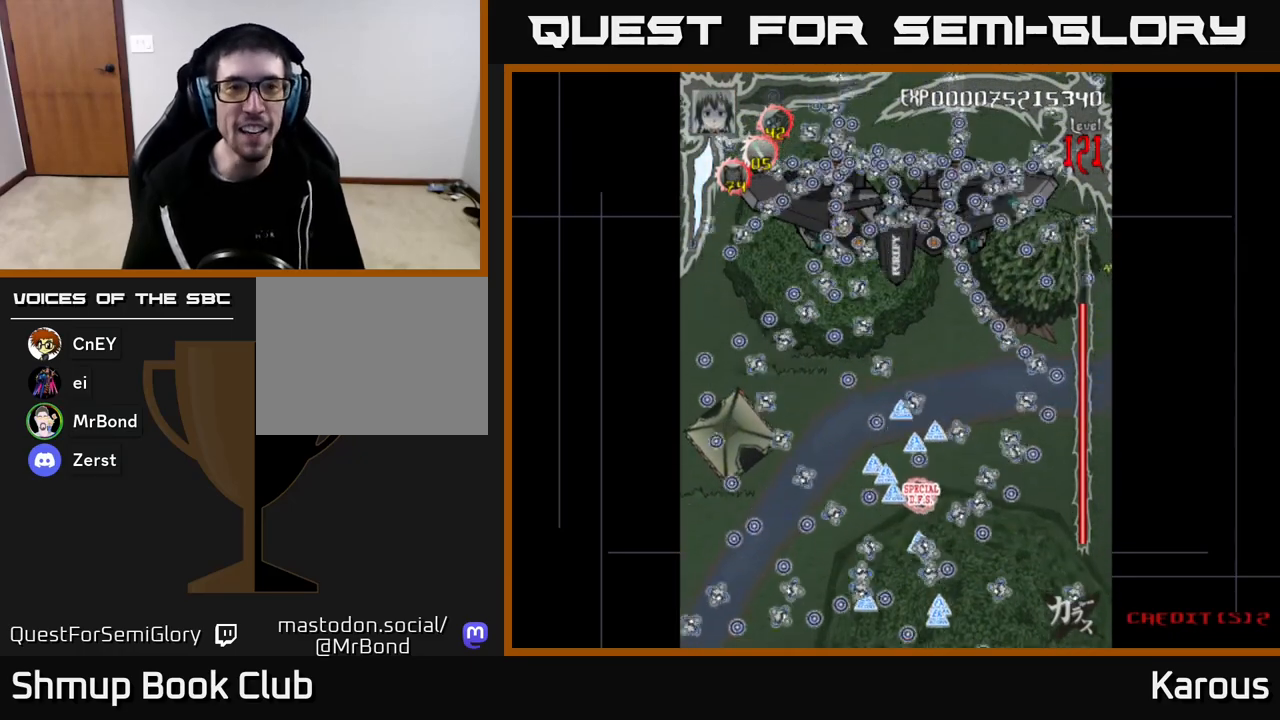
{"buttons": ["A", "DPAD_UP"], "left_stick": "center", "right_stick": "center", "events": [[150, "X", "down"], [233, "DPAD_UP", "down"], [250, "X", "up"], [317, "X", "down"], [383, "X", "up"], [450, "A", "up"], [467, "A", "down"]]}
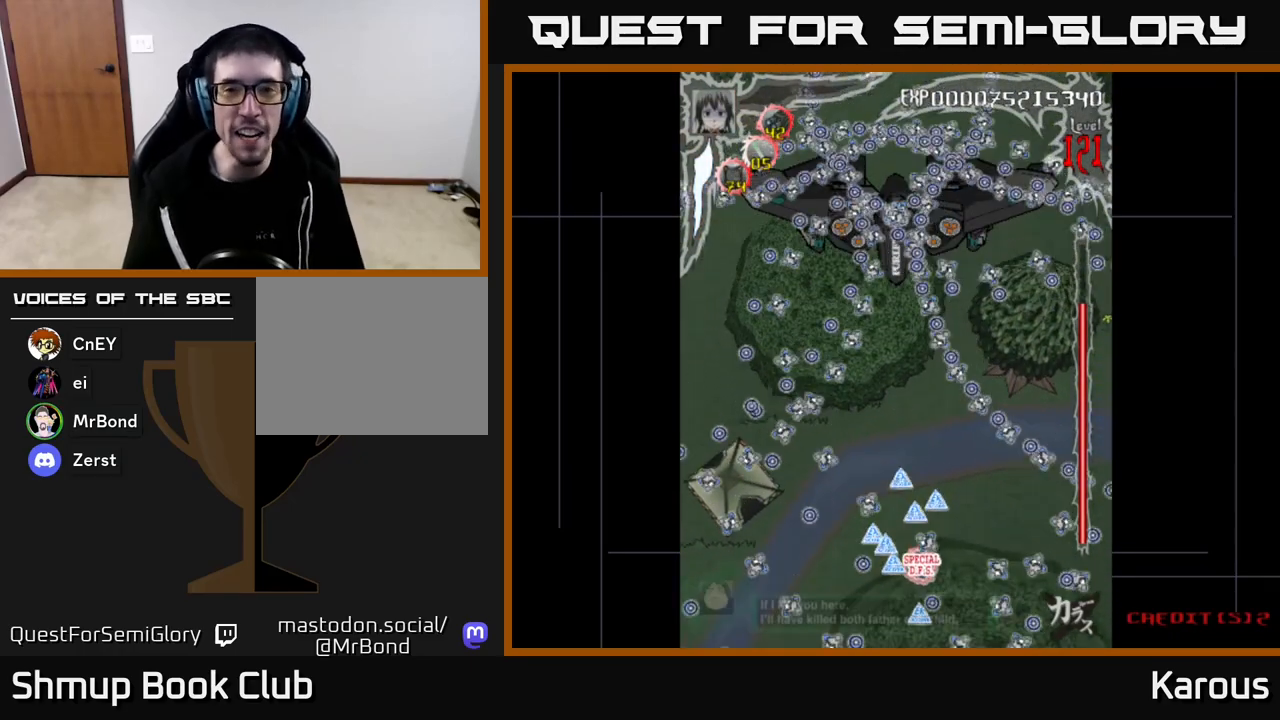
{"buttons": ["A"], "left_stick": "center", "right_stick": "center", "events": [[233, "DPAD_UP", "up"]]}
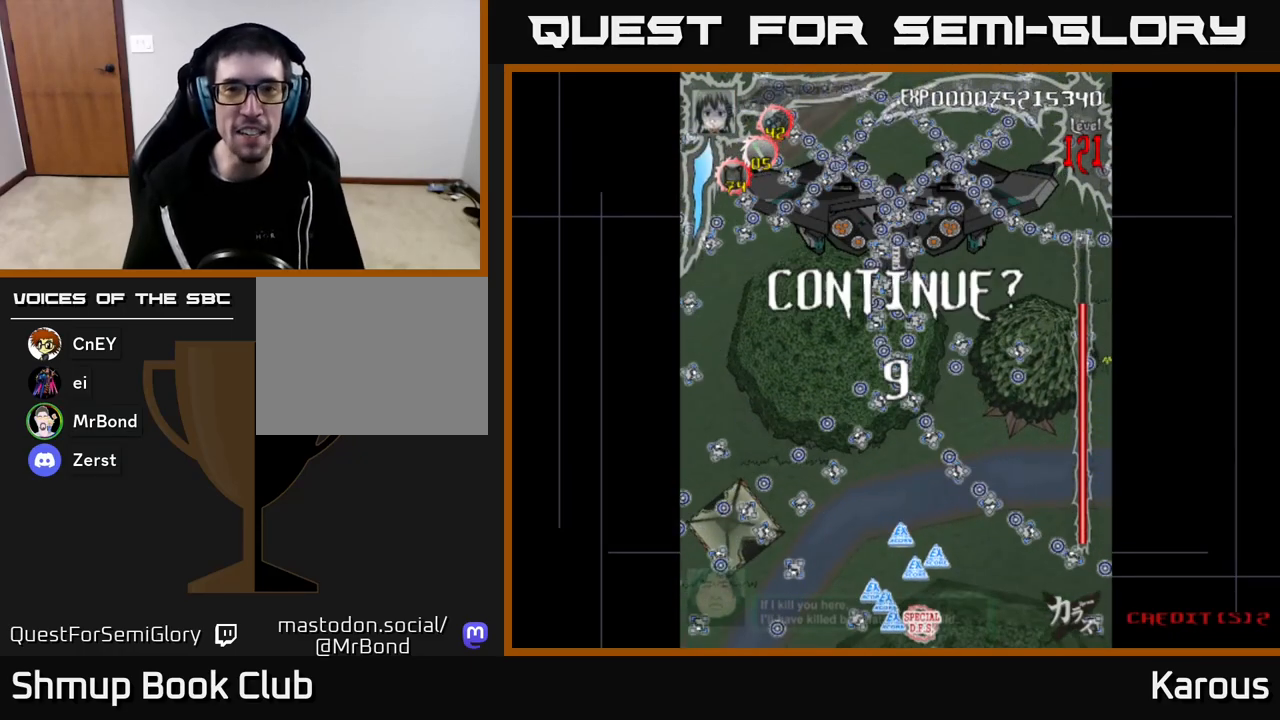
{"buttons": [], "left_stick": "center", "right_stick": "center", "events": [[500, "A", "up"]]}
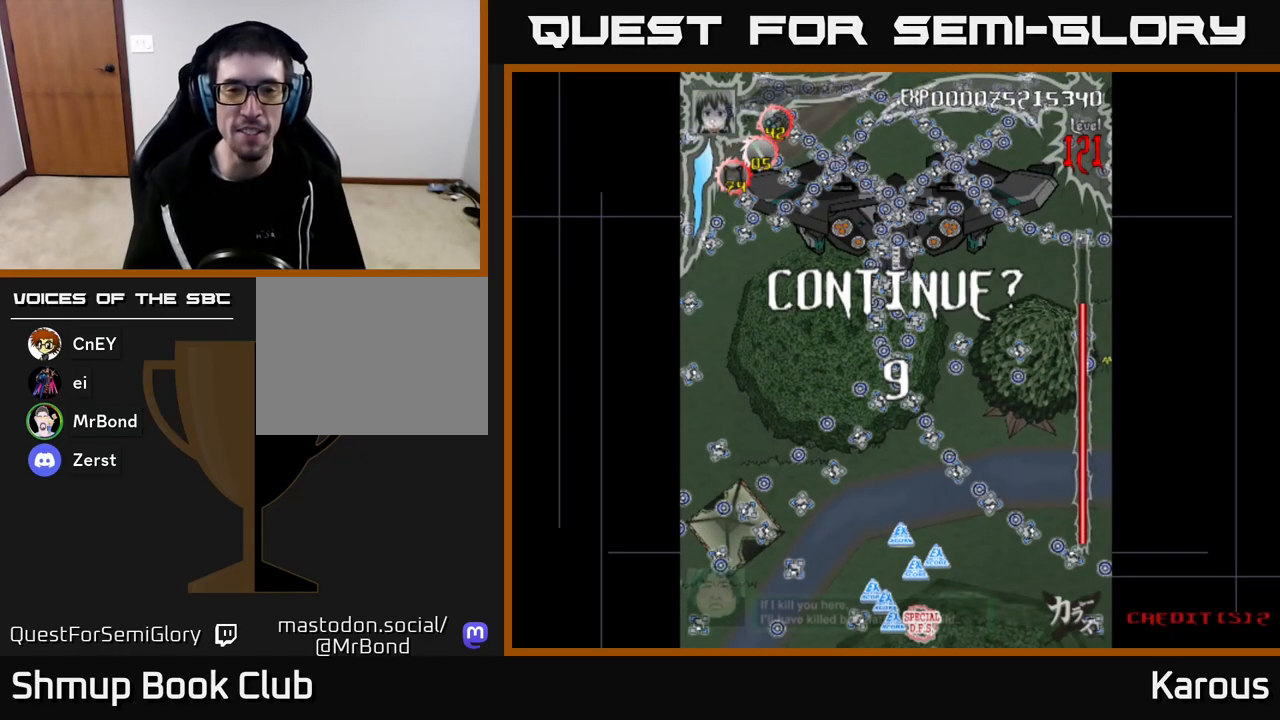
{"buttons": [], "left_stick": "center", "right_stick": "center", "events": []}
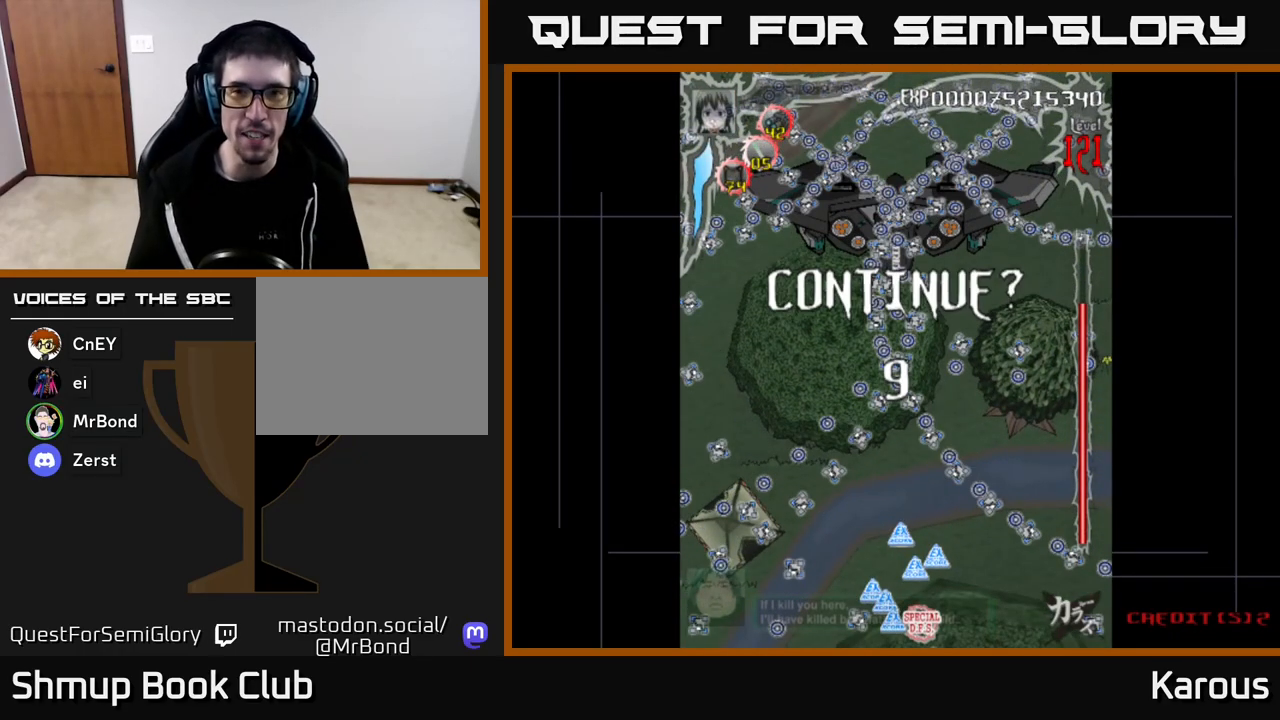
{"buttons": ["A"], "left_stick": "center", "right_stick": "center", "events": [[50, "A", "down"], [100, "A", "up"], [200, "A", "down"], [250, "A", "up"], [333, "A", "down"], [400, "A", "up"], [483, "A", "down"]]}
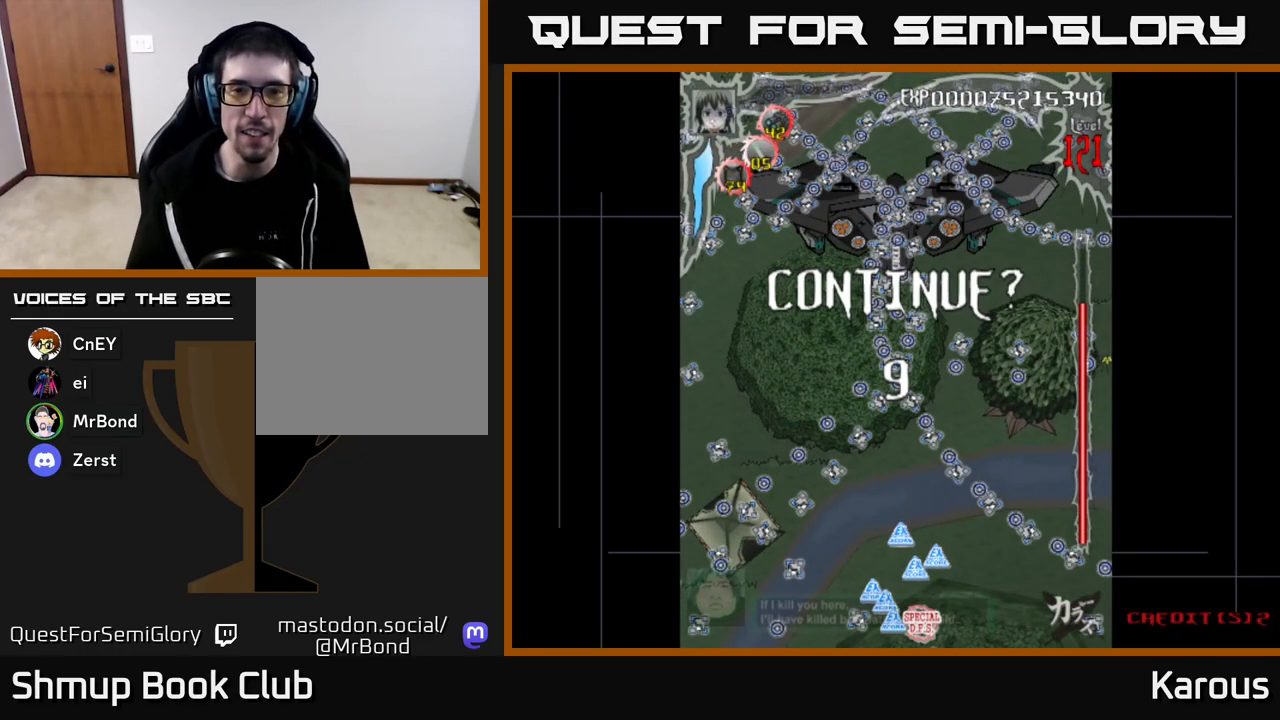
{"buttons": [], "left_stick": "center", "right_stick": "center", "events": [[67, "A", "up"], [150, "A", "down"], [200, "A", "up"], [283, "A", "down"], [350, "A", "up"], [417, "A", "down"], [500, "A", "up"]]}
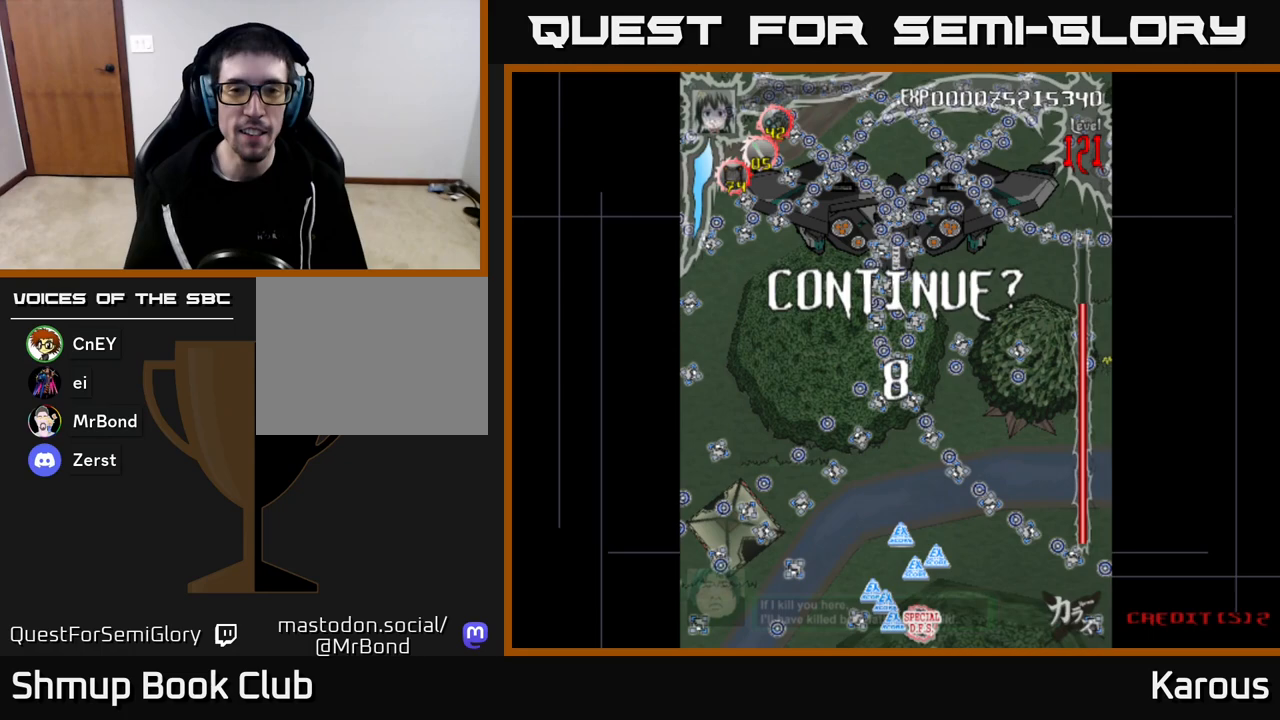
{"buttons": [], "left_stick": "center", "right_stick": "center", "events": [[67, "A", "down"], [167, "A", "up"], [250, "A", "down"], [350, "A", "up"], [417, "A", "down"], [500, "A", "up"]]}
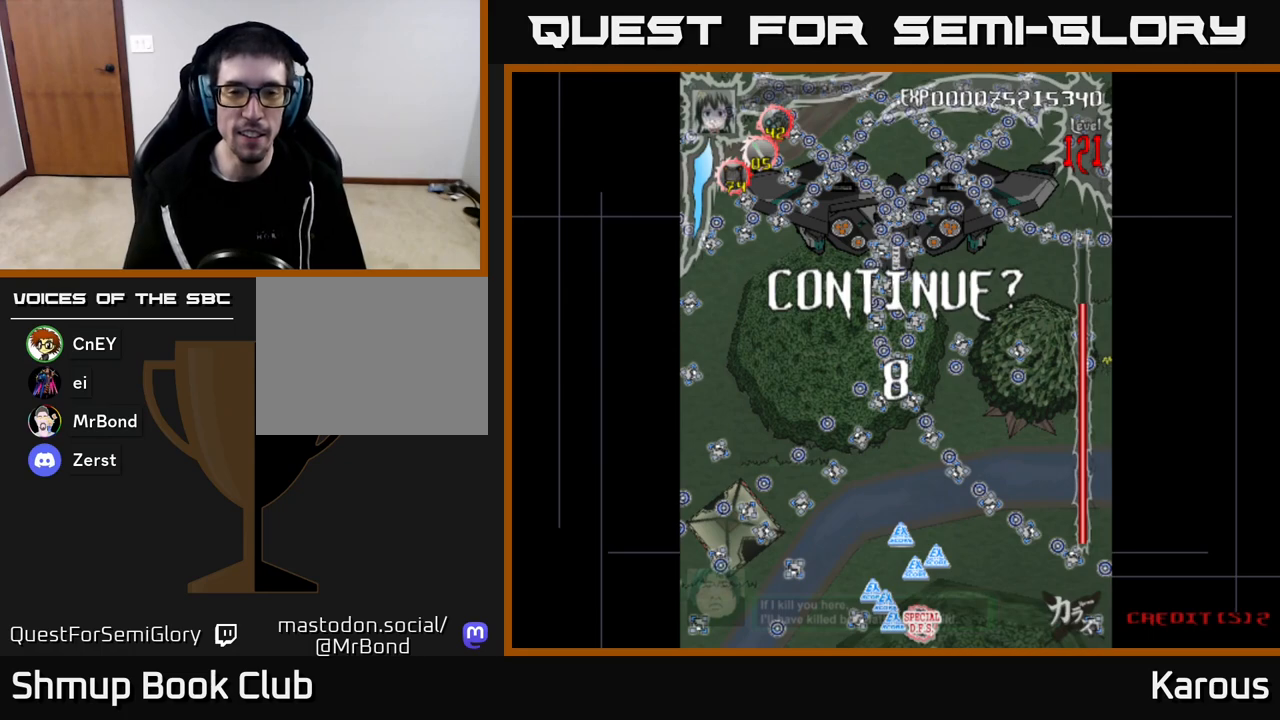
{"buttons": [], "left_stick": "center", "right_stick": "center", "events": [[83, "A", "down"], [167, "A", "up"], [233, "A", "down"], [317, "A", "up"], [400, "A", "down"], [483, "A", "up"]]}
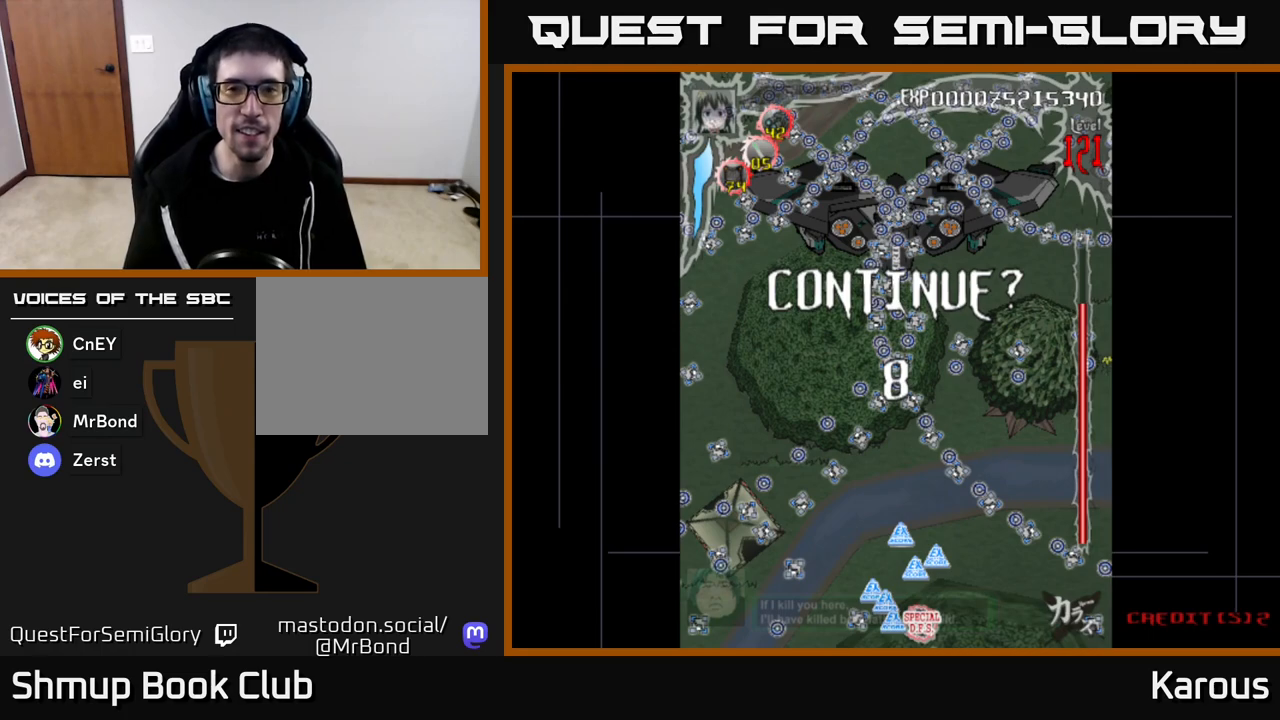
{"buttons": [], "left_stick": "center", "right_stick": "center", "events": [[67, "A", "down"], [133, "A", "up"], [233, "A", "down"], [317, "A", "up"], [400, "A", "down"], [467, "A", "up"]]}
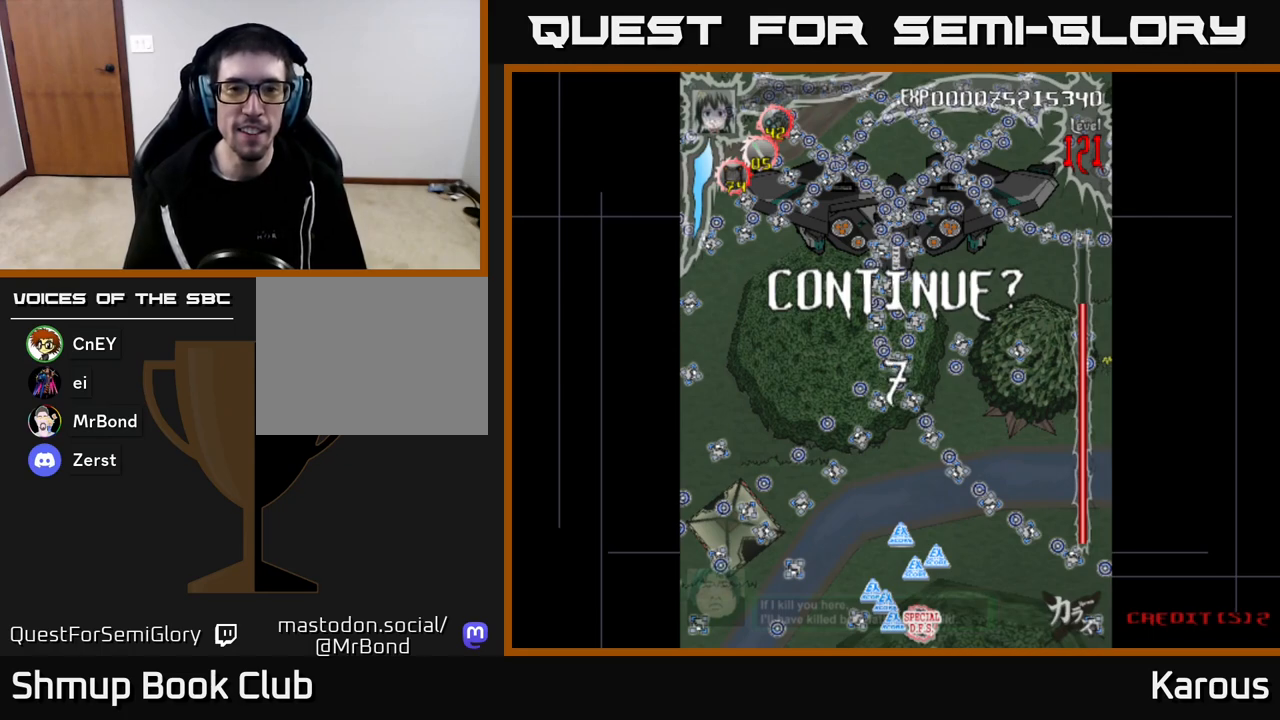
{"buttons": [], "left_stick": "center", "right_stick": "center", "events": [[67, "A", "down"], [133, "A", "up"], [233, "A", "down"], [317, "A", "up"], [400, "A", "down"], [500, "A", "up"]]}
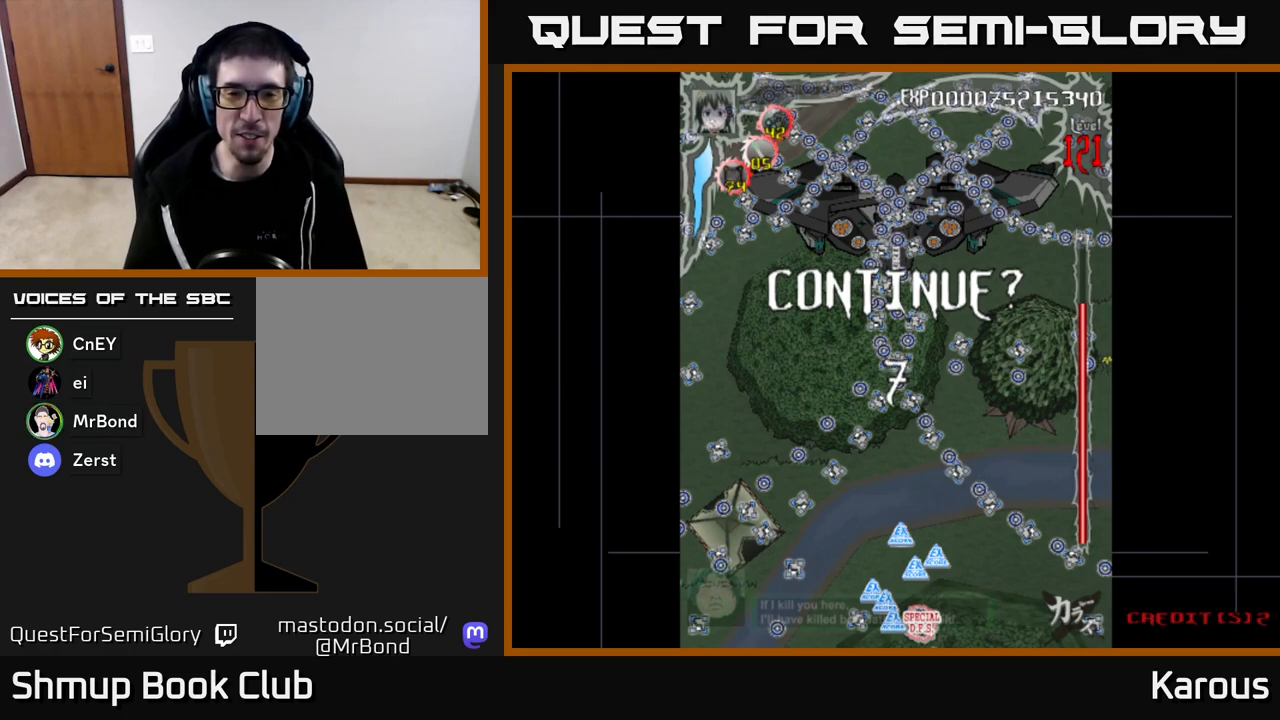
{"buttons": [], "left_stick": "center", "right_stick": "center", "events": [[100, "A", "down"], [183, "A", "up"], [400, "A", "down"], [500, "A", "up"]]}
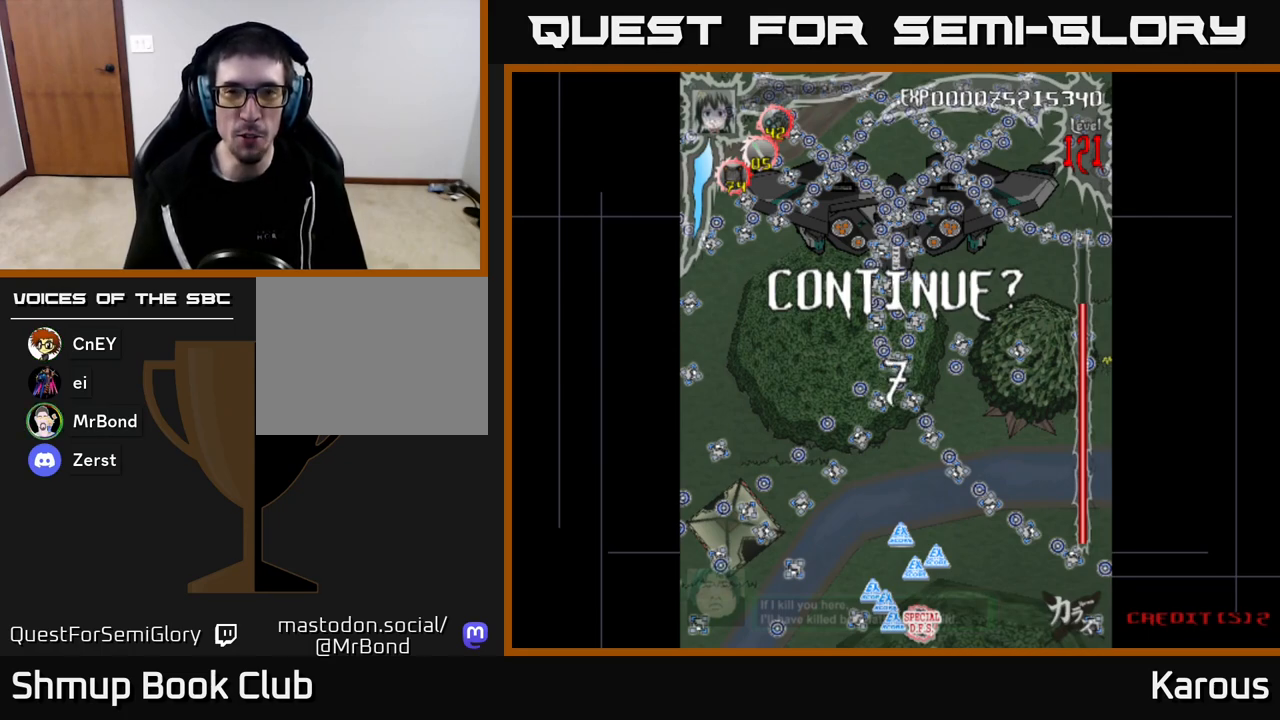
{"buttons": [], "left_stick": "center", "right_stick": "center", "events": []}
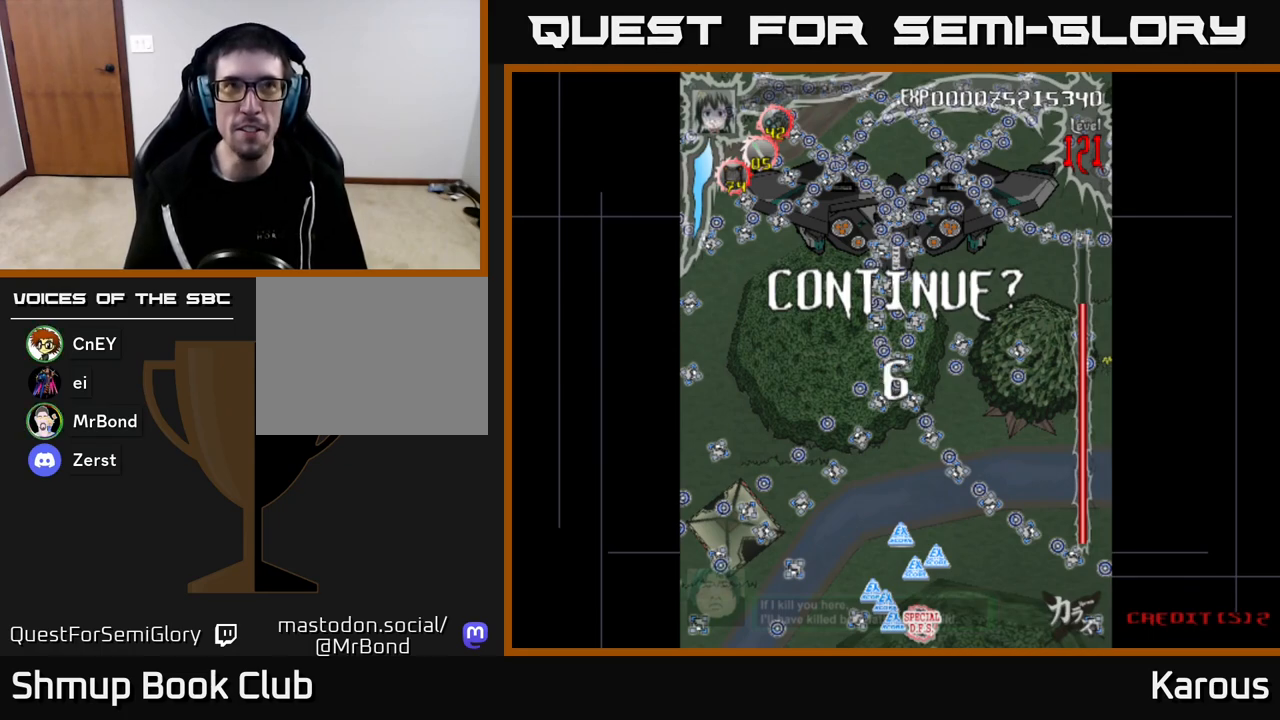
{"buttons": ["A"], "left_stick": "center", "right_stick": "center", "events": [[83, "A", "down"], [167, "A", "up"], [267, "A", "down"], [367, "A", "up"], [450, "A", "down"]]}
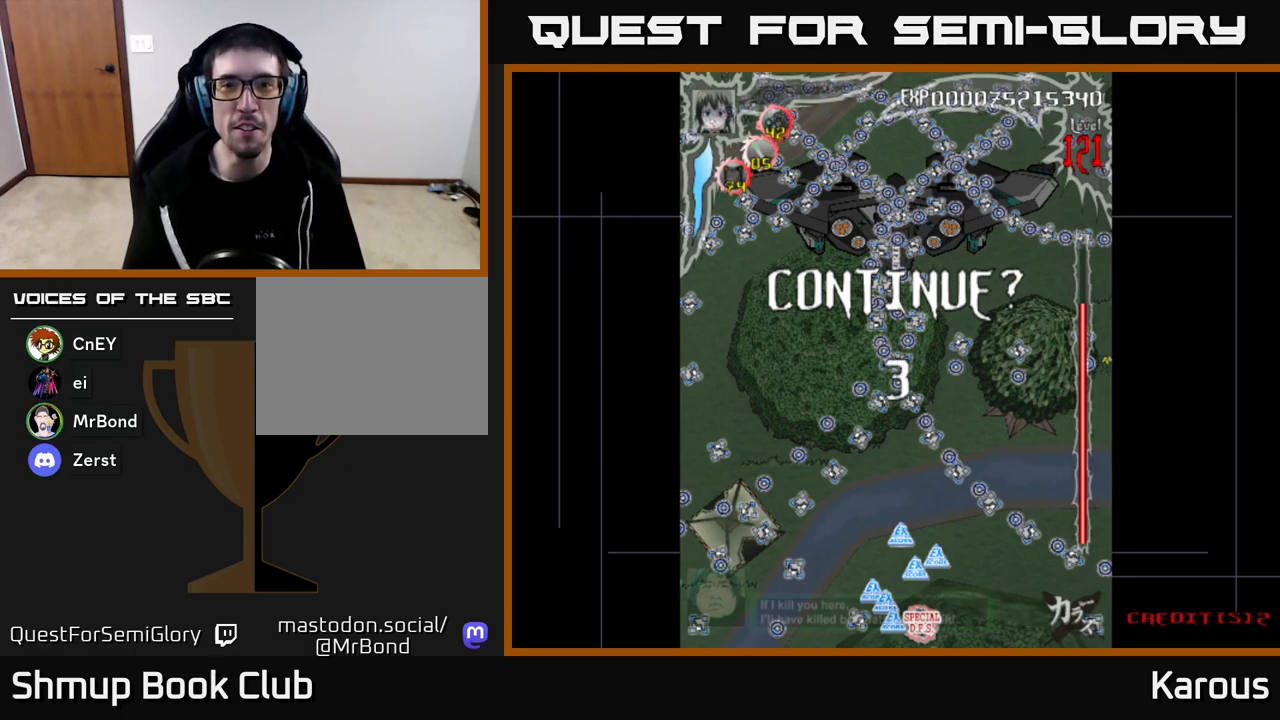
{"buttons": [], "left_stick": "center", "right_stick": "center", "events": [[50, "A", "up"]]}
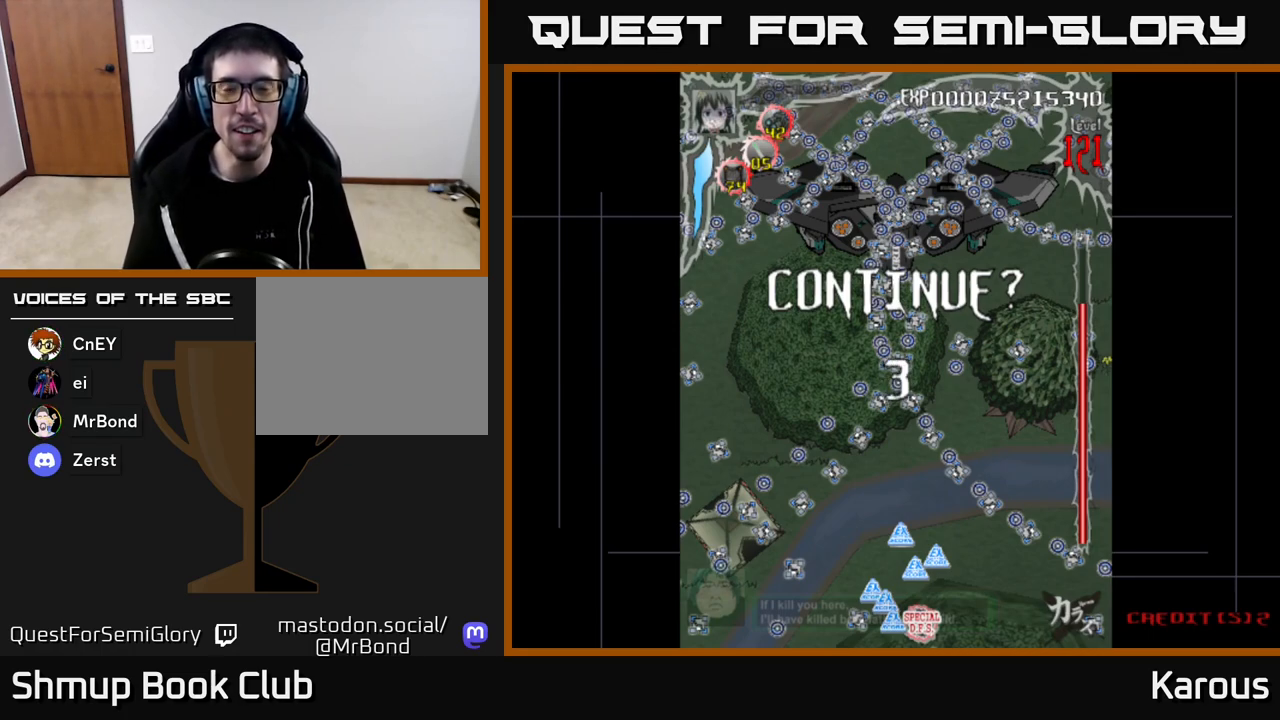
{"buttons": [], "left_stick": "center", "right_stick": "center", "events": [[283, "A", "down"], [417, "A", "up"]]}
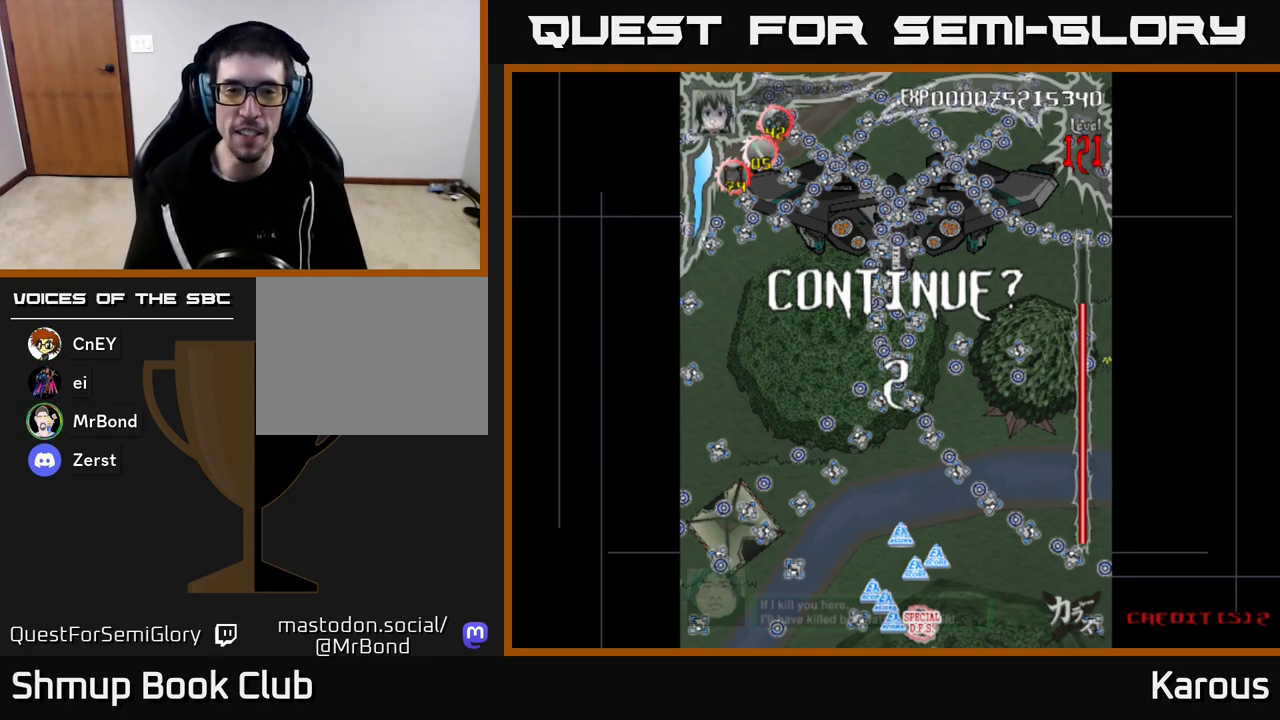
{"buttons": [], "left_stick": "center", "right_stick": "center", "events": [[100, "A", "down"], [167, "A", "up"], [350, "A", "down"], [433, "A", "up"]]}
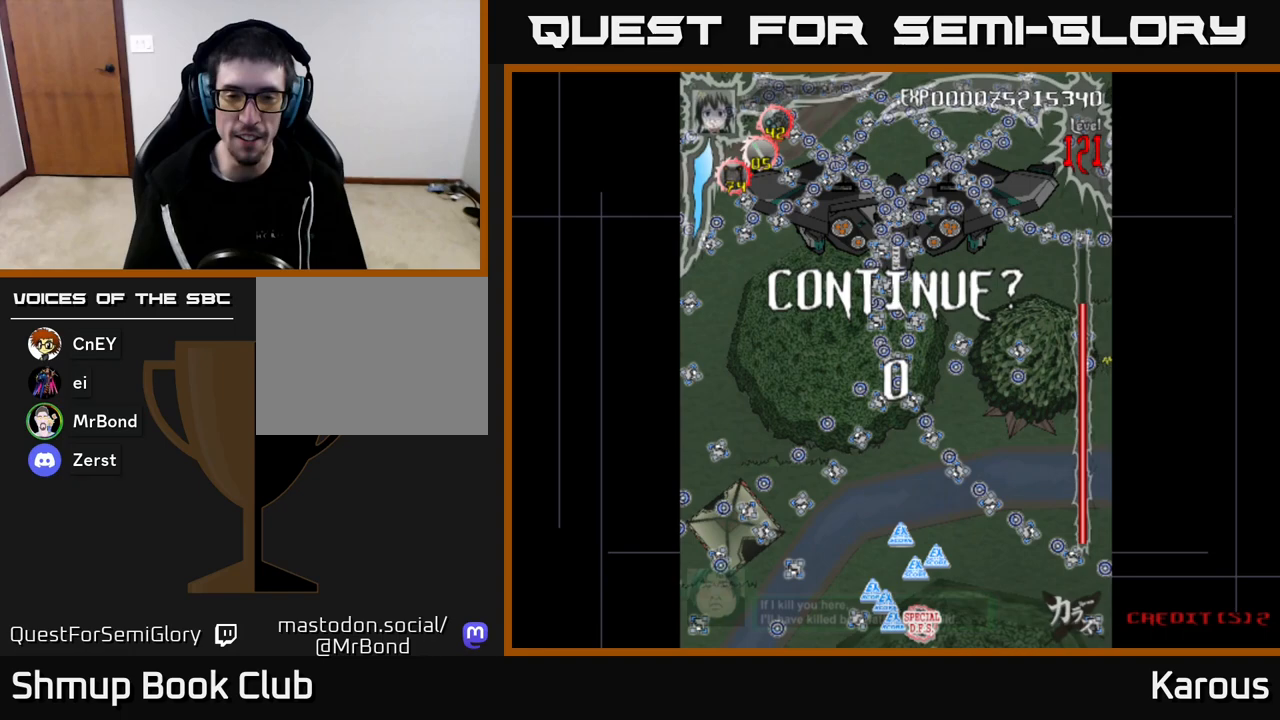
{"buttons": ["A"], "left_stick": "center", "right_stick": "center", "events": [[483, "A", "down"]]}
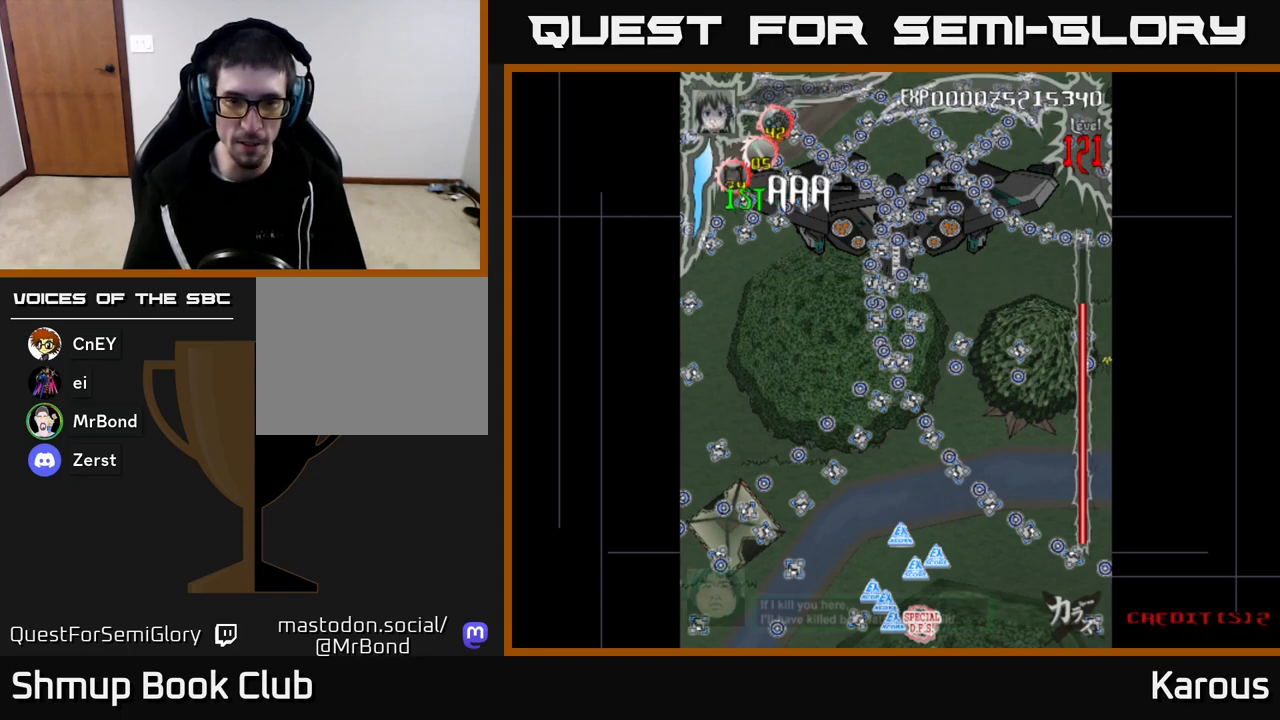
{"buttons": [], "left_stick": "center", "right_stick": "center", "events": [[83, "A", "up"]]}
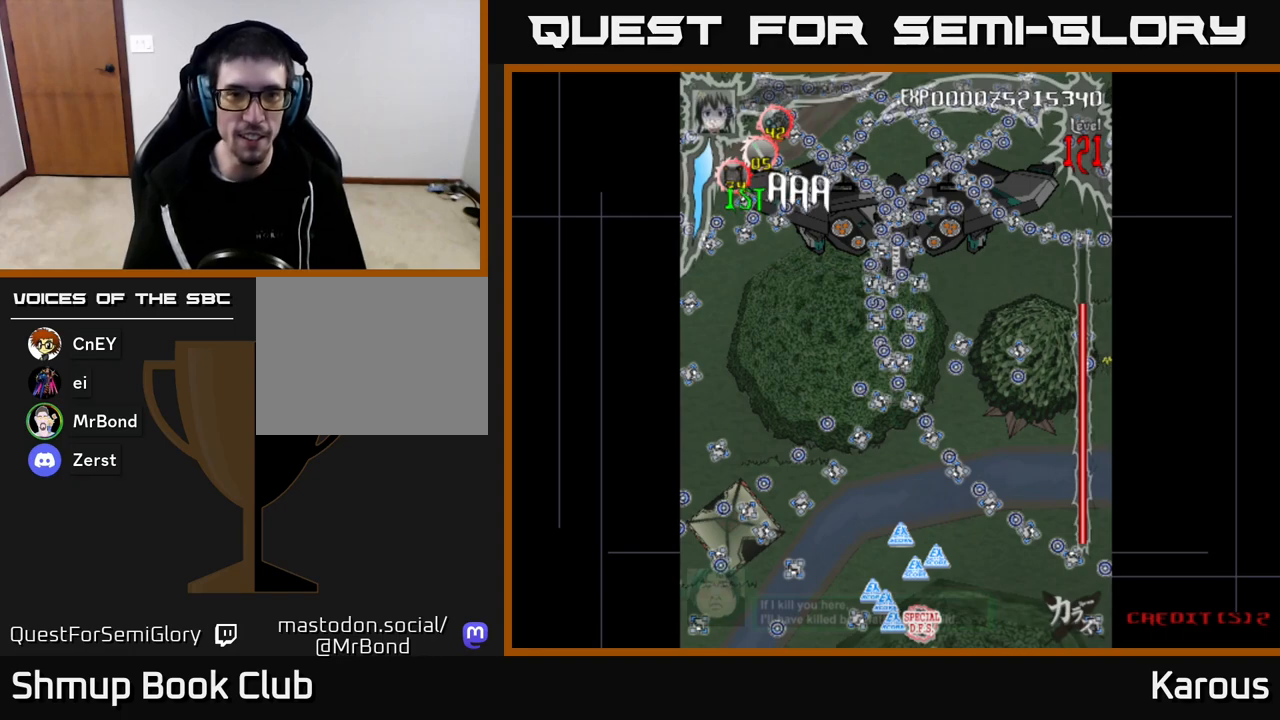
{"buttons": [], "left_stick": "center", "right_stick": "center", "events": [[167, "DPAD_RIGHT", "down"], [233, "DPAD_RIGHT", "up"], [333, "DPAD_RIGHT", "down"], [367, "DPAD_RIGHT", "up"], [467, "DPAD_RIGHT", "down"], [500, "DPAD_RIGHT", "up"]]}
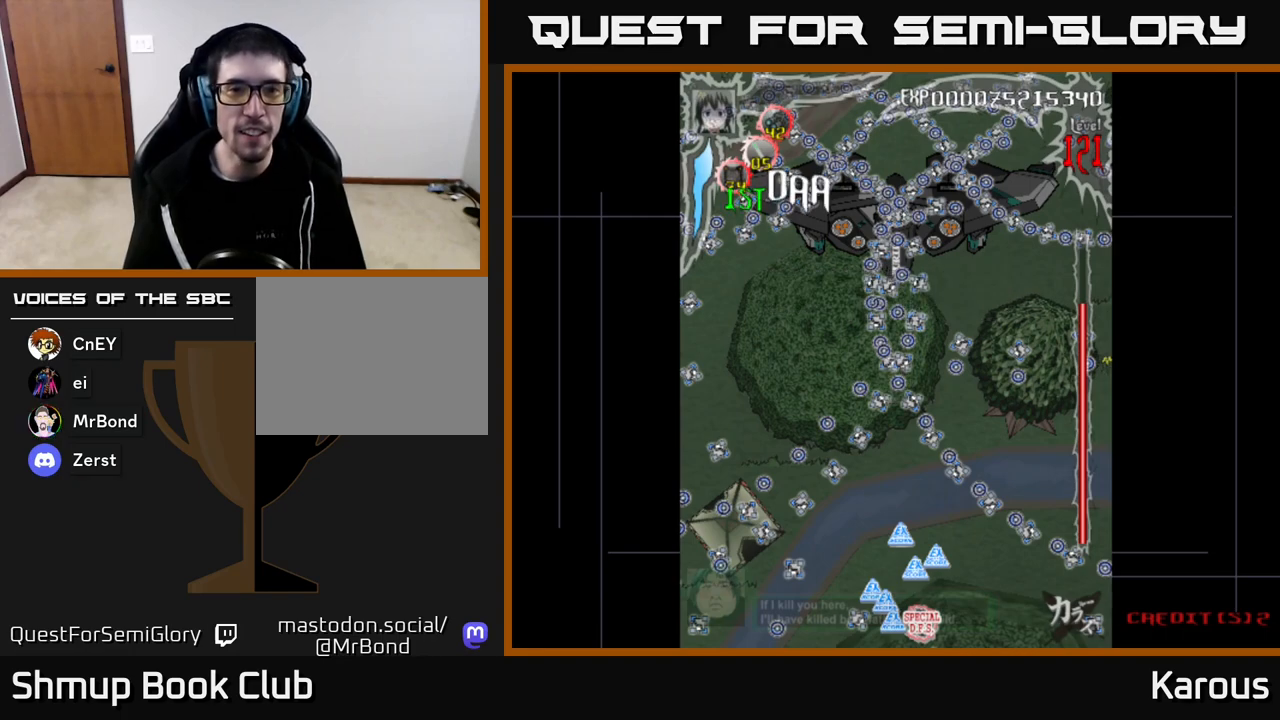
{"buttons": ["DPAD_RIGHT"], "left_stick": "center", "right_stick": "center", "events": [[83, "DPAD_RIGHT", "down"], [133, "DPAD_RIGHT", "up"], [183, "DPAD_RIGHT", "down"], [250, "DPAD_RIGHT", "up"], [333, "DPAD_RIGHT", "down"], [383, "DPAD_RIGHT", "up"], [467, "DPAD_RIGHT", "down"]]}
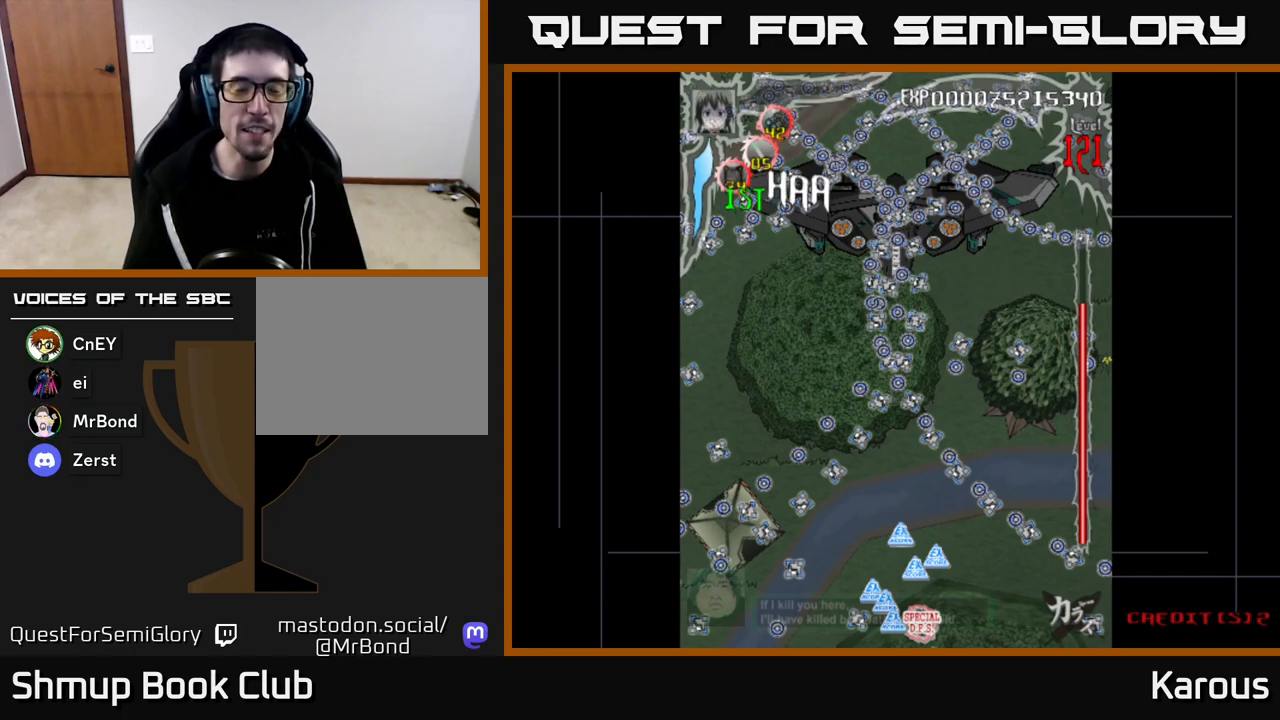
{"buttons": [], "left_stick": "center", "right_stick": "center", "events": [[33, "DPAD_RIGHT", "up"], [117, "DPAD_RIGHT", "down"], [167, "DPAD_RIGHT", "up"], [267, "DPAD_RIGHT", "down"], [317, "DPAD_RIGHT", "up"], [417, "DPAD_RIGHT", "down"], [467, "DPAD_RIGHT", "up"]]}
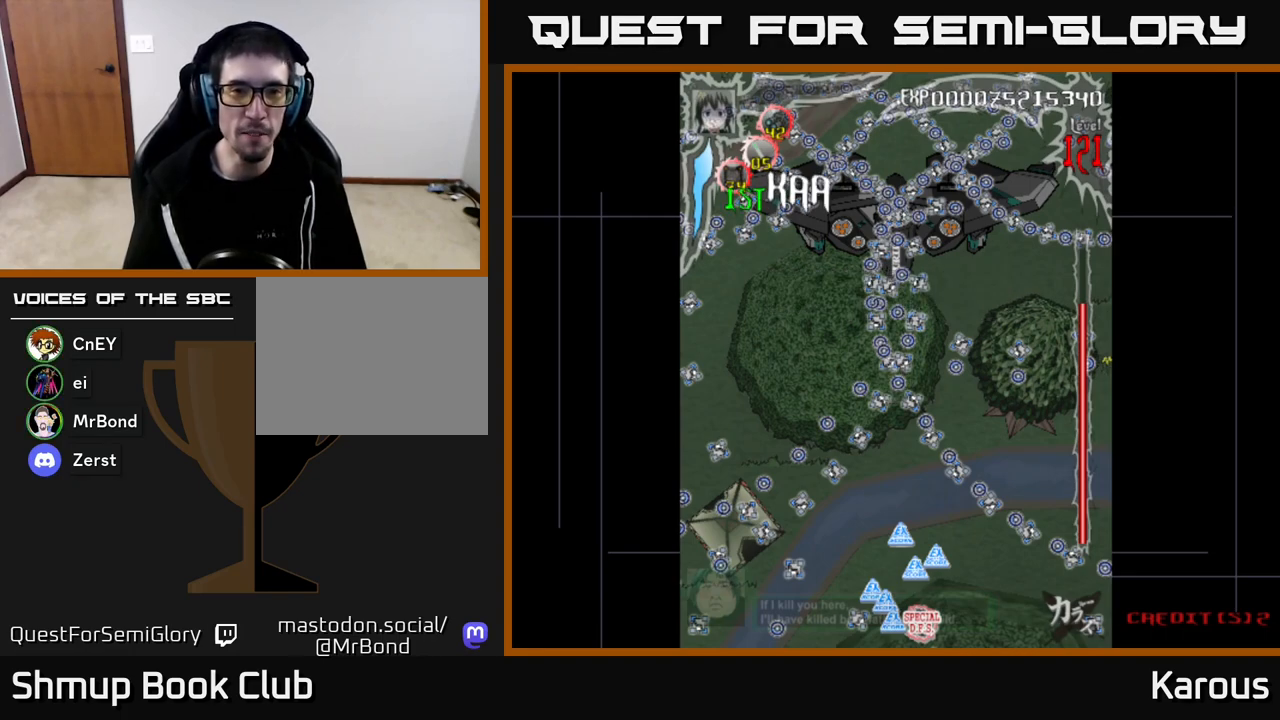
{"buttons": [], "left_stick": "center", "right_stick": "center", "events": [[67, "DPAD_RIGHT", "down"], [117, "DPAD_RIGHT", "up"], [333, "DPAD_RIGHT", "down"], [417, "DPAD_RIGHT", "up"]]}
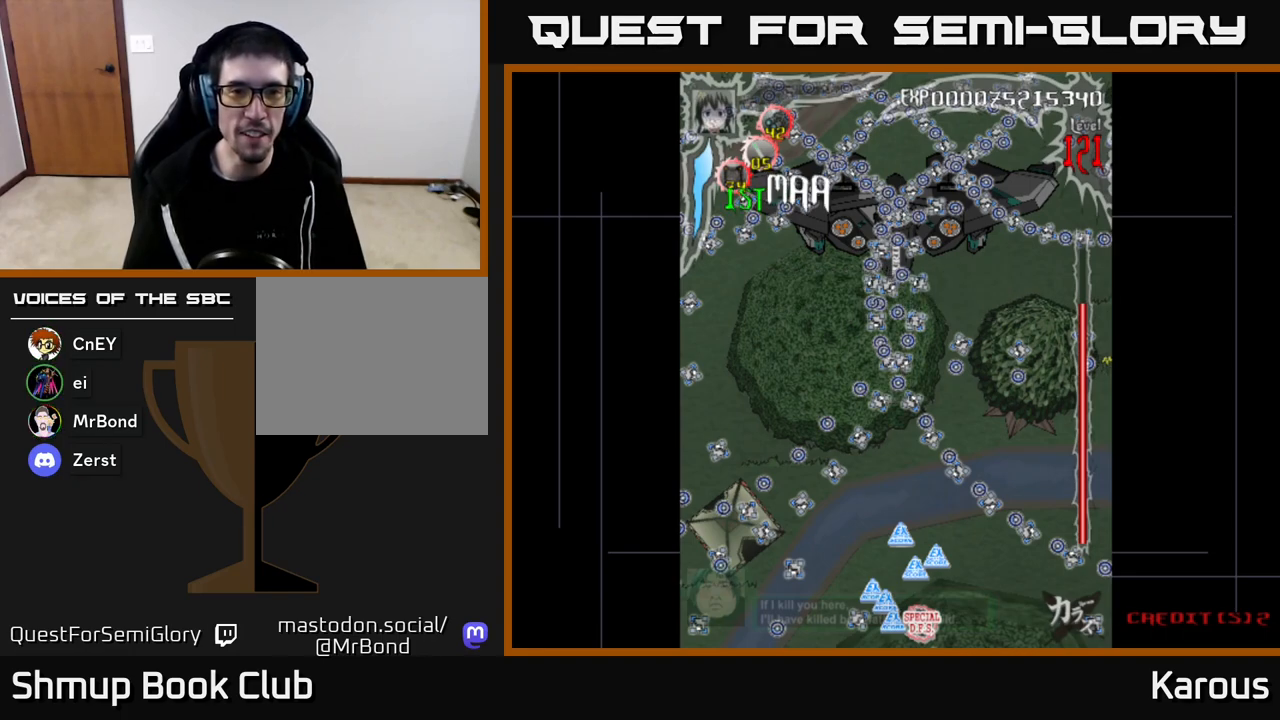
{"buttons": [], "left_stick": "center", "right_stick": "center", "events": [[200, "A", "down"], [283, "A", "up"], [400, "DPAD_RIGHT", "down"], [450, "DPAD_RIGHT", "up"]]}